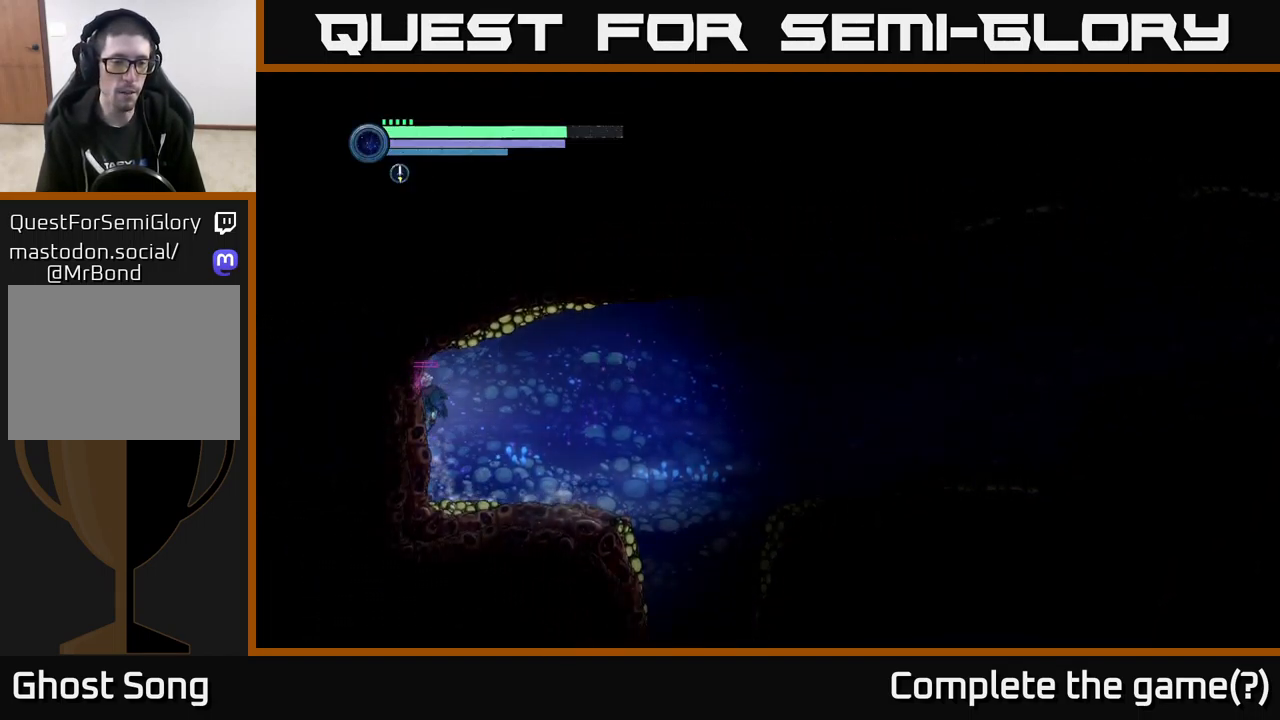
Gameplay with a controller (Xbox layout); each line is a JSON object with the inputs held at the frame after it. "events" lists button and stick changes between this image and that frame as [ms after this image, input, new state], when the widget could be followed in between.
{"buttons": [], "left_stick": "left", "right_stick": "center", "events": [[100, "A", "up"], [150, "left_stick", "right"], [500, "left_stick", "left"]]}
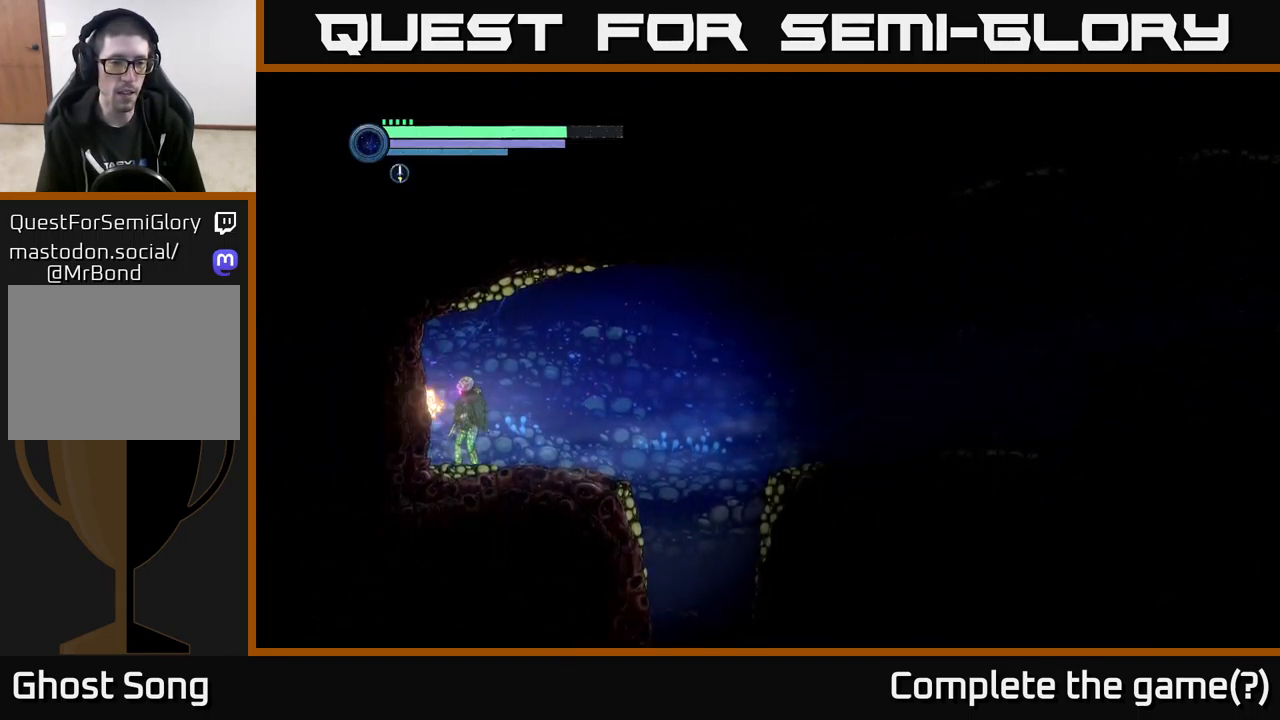
{"buttons": [], "left_stick": "right", "right_stick": "center", "events": [[34, "X", "down"], [100, "X", "up"], [134, "left_stick", "center"], [167, "X", "down"], [267, "X", "up"], [350, "X", "down"], [350, "left_stick", "right"], [434, "X", "up"]]}
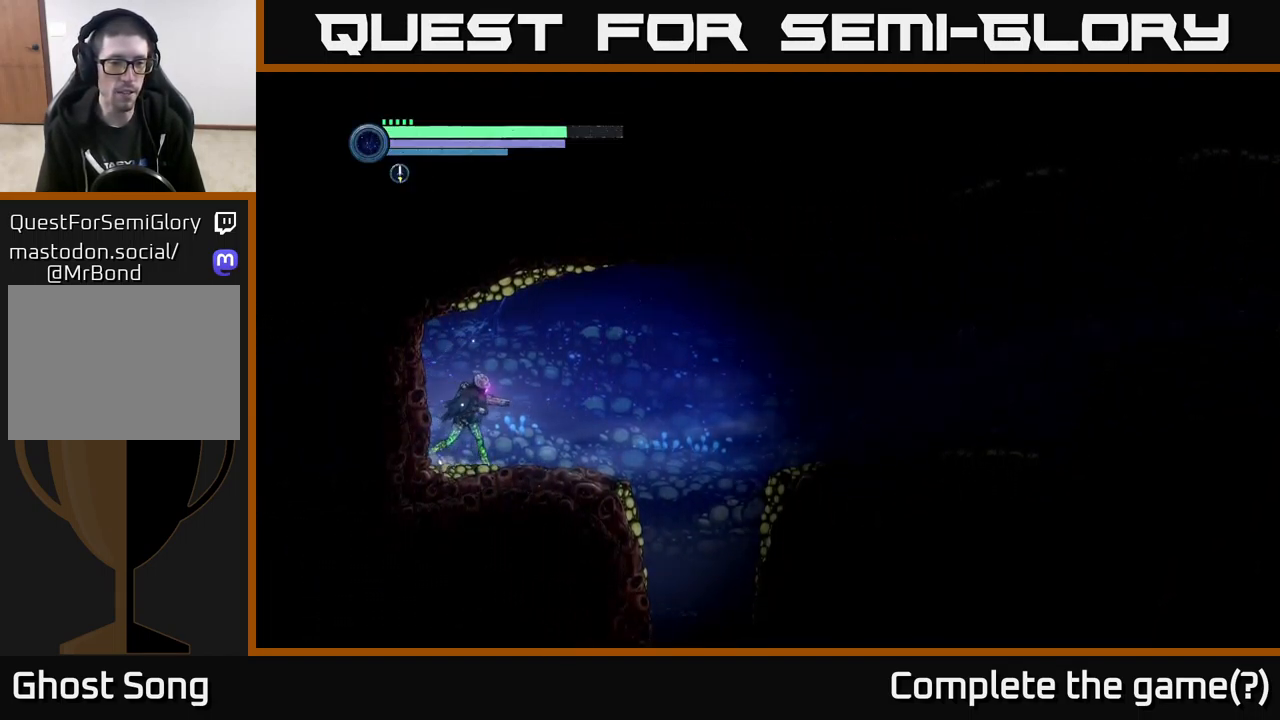
{"buttons": ["A"], "left_stick": "right", "right_stick": "center", "events": [[200, "R2", "down"], [366, "A", "down"], [466, "R2", "up"]]}
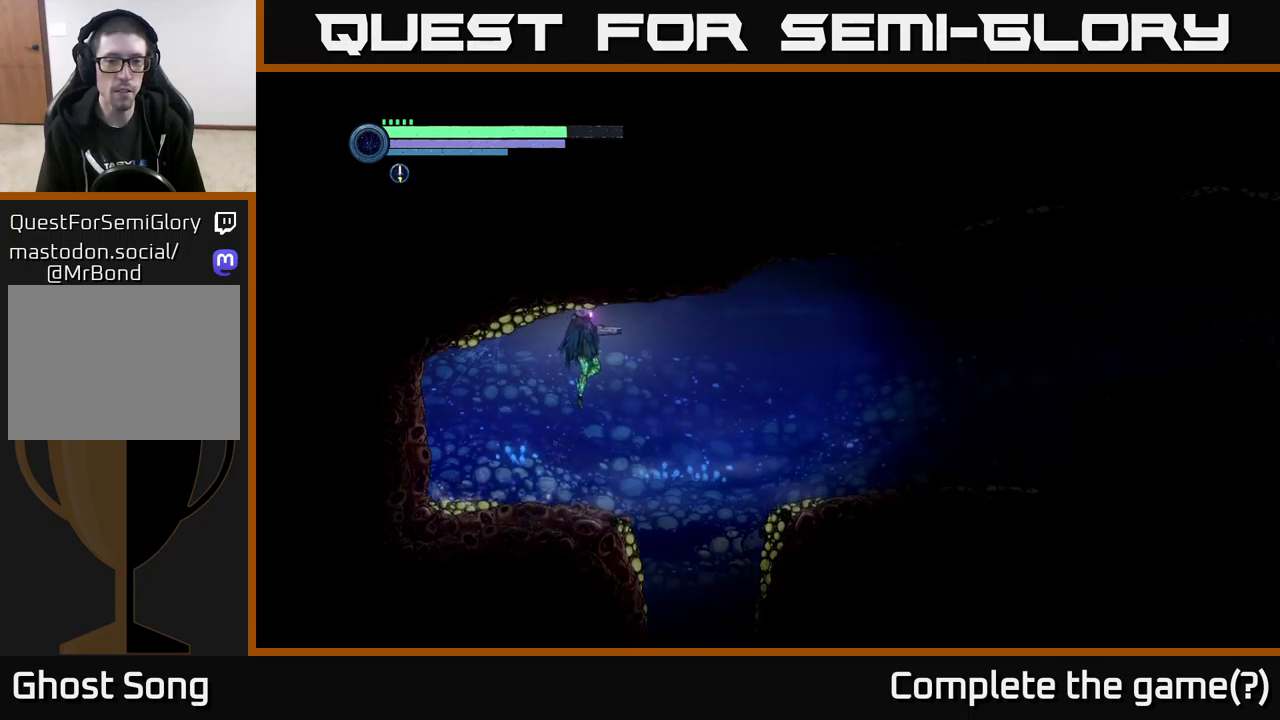
{"buttons": [], "left_stick": "right", "right_stick": "center", "events": [[17, "A", "up"]]}
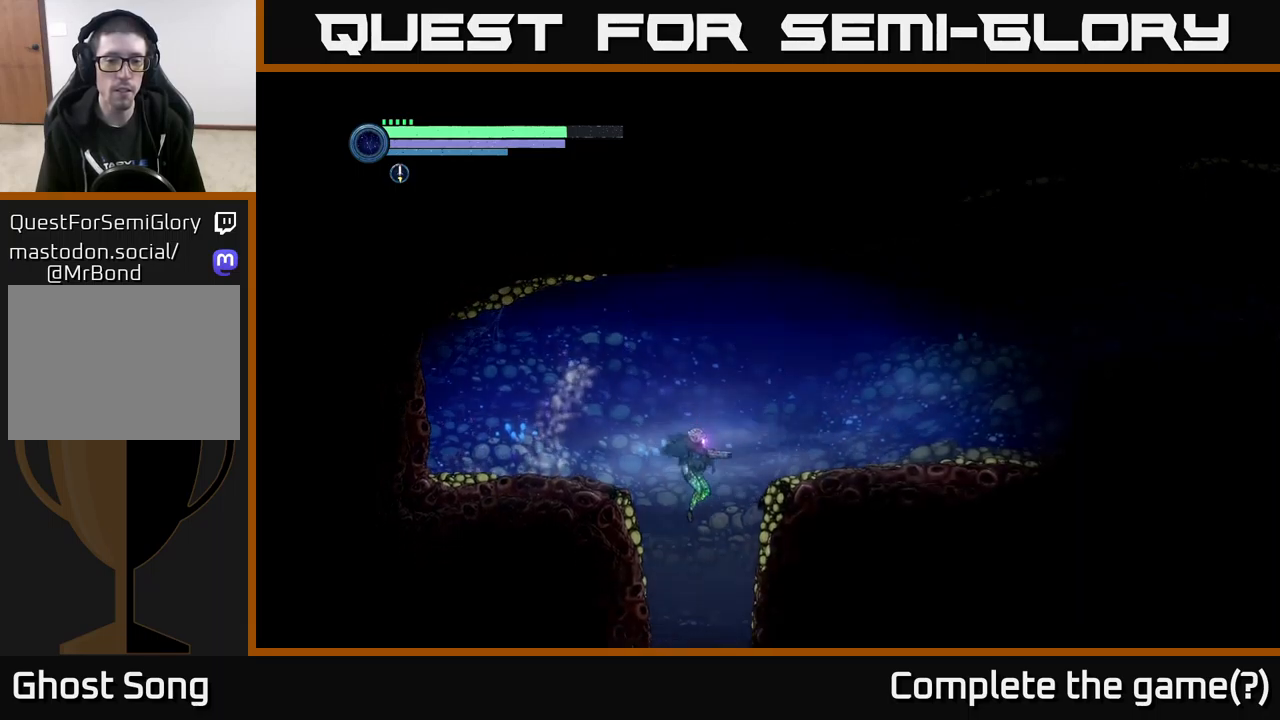
{"buttons": [], "left_stick": "center", "right_stick": "center", "events": [[17, "left_stick", "center"]]}
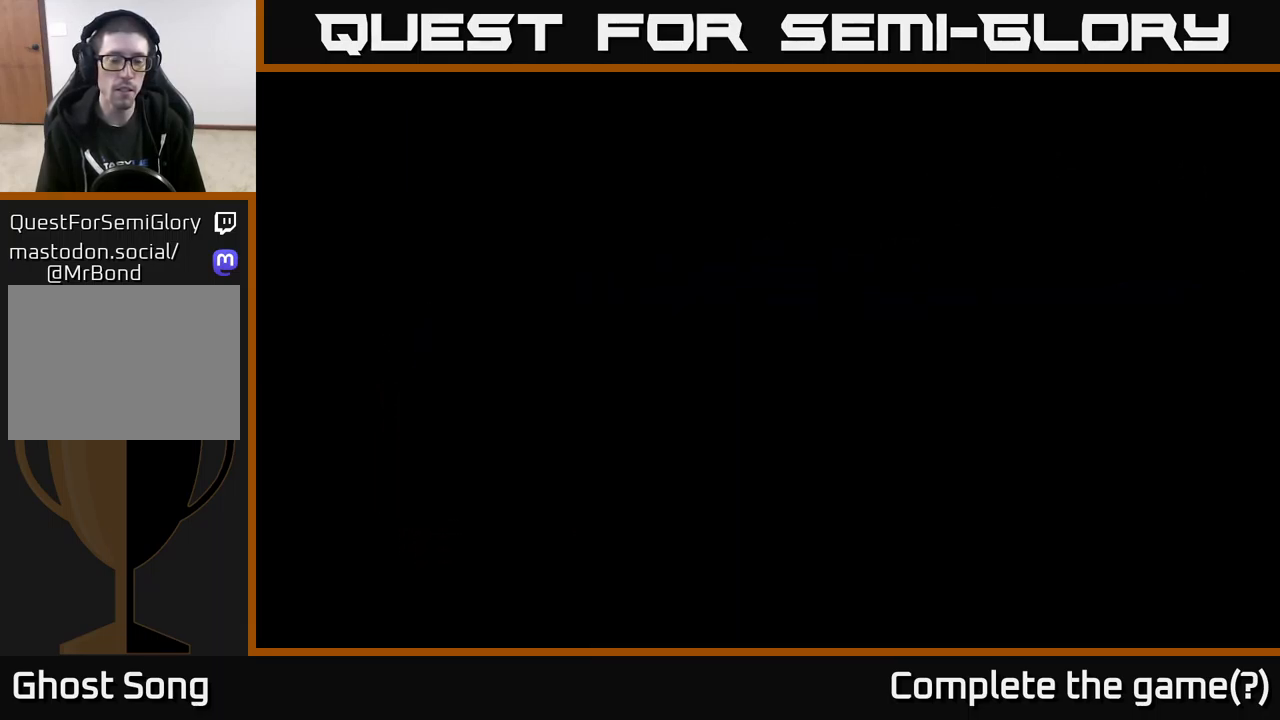
{"buttons": [], "left_stick": "center", "right_stick": "center", "events": []}
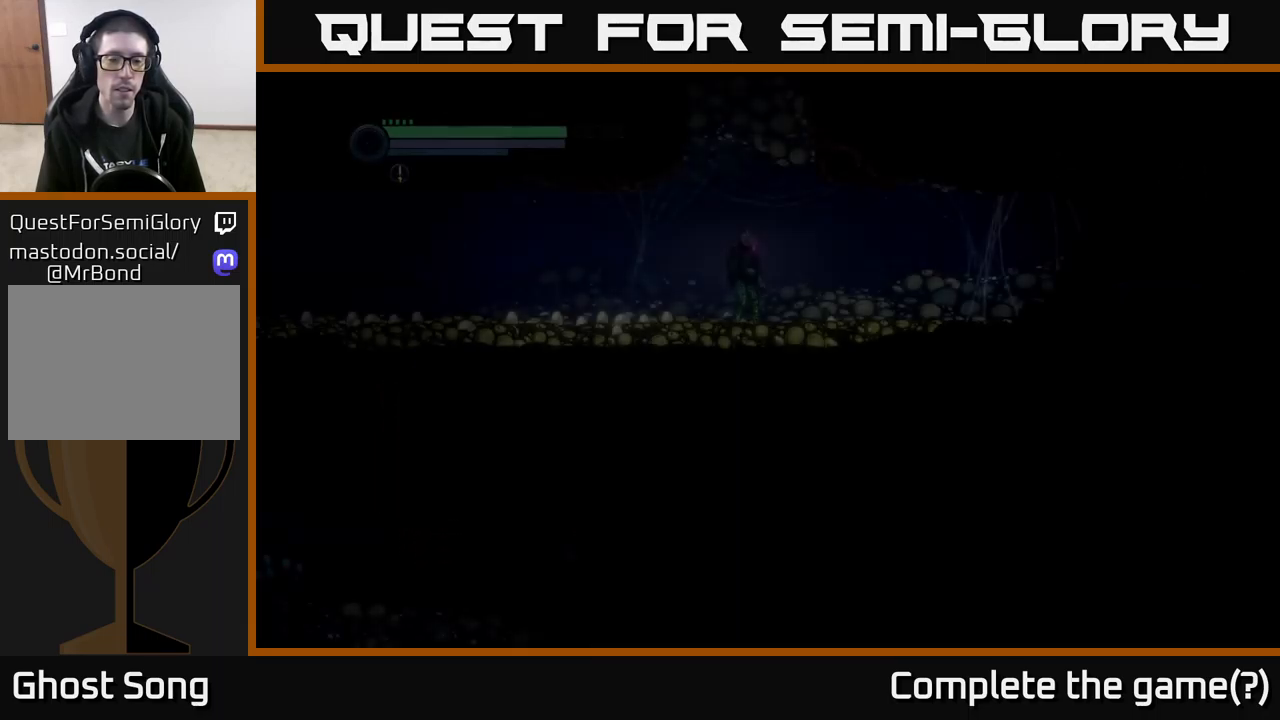
{"buttons": [], "left_stick": "left", "right_stick": "center", "events": [[484, "left_stick", "left"]]}
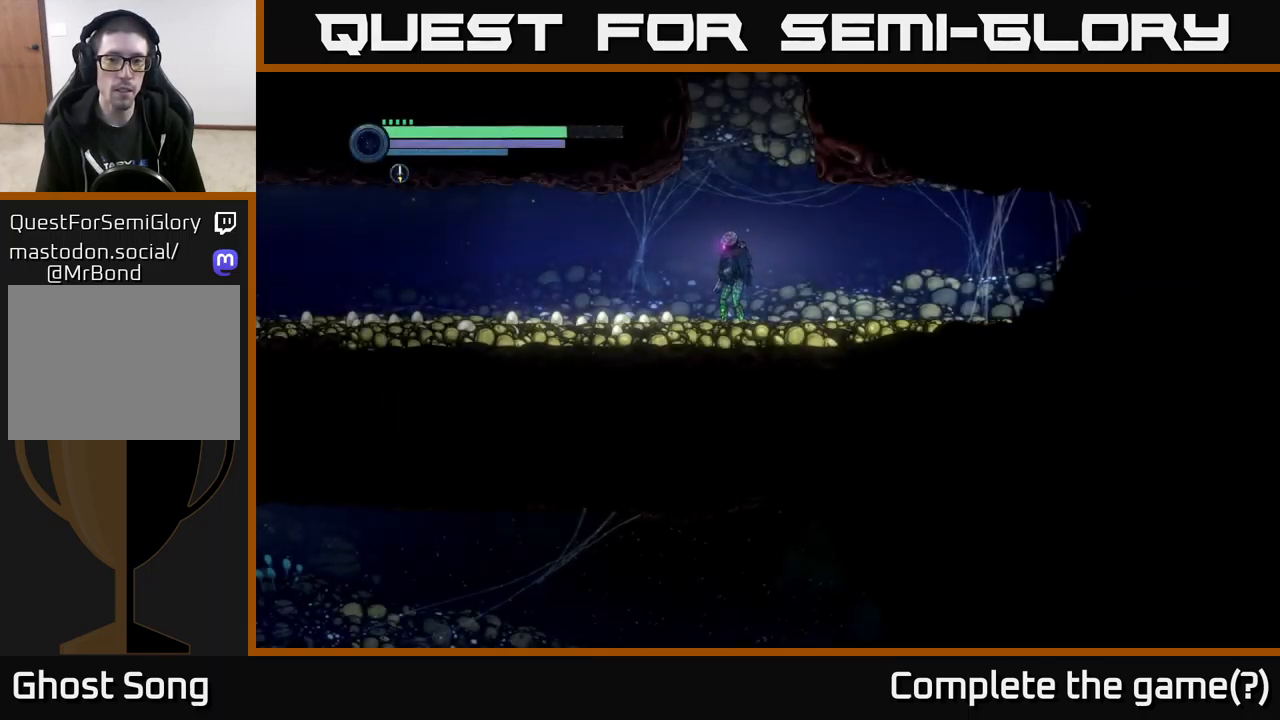
{"buttons": ["R1", "R2"], "left_stick": "left", "right_stick": "center", "events": [[350, "R1", "down"], [350, "R2", "down"]]}
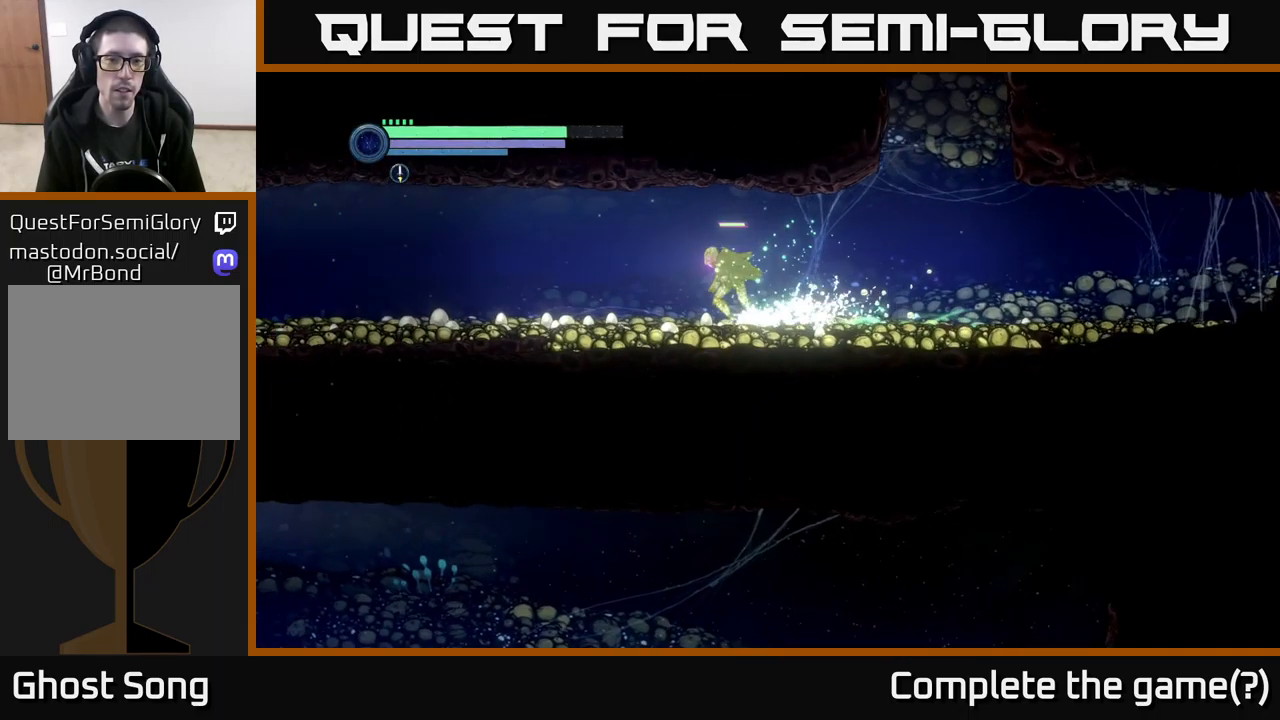
{"buttons": ["R2"], "left_stick": "left", "right_stick": "center", "events": [[34, "R1", "up"]]}
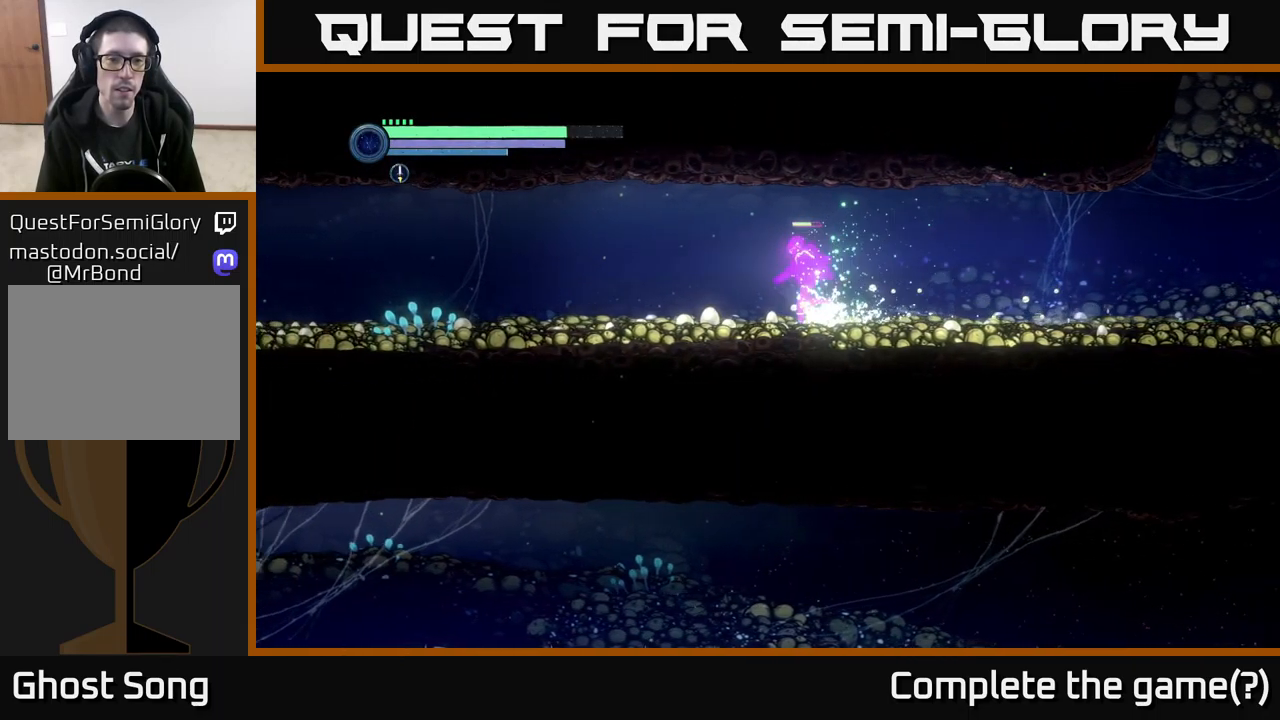
{"buttons": ["R2"], "left_stick": "left", "right_stick": "center", "events": []}
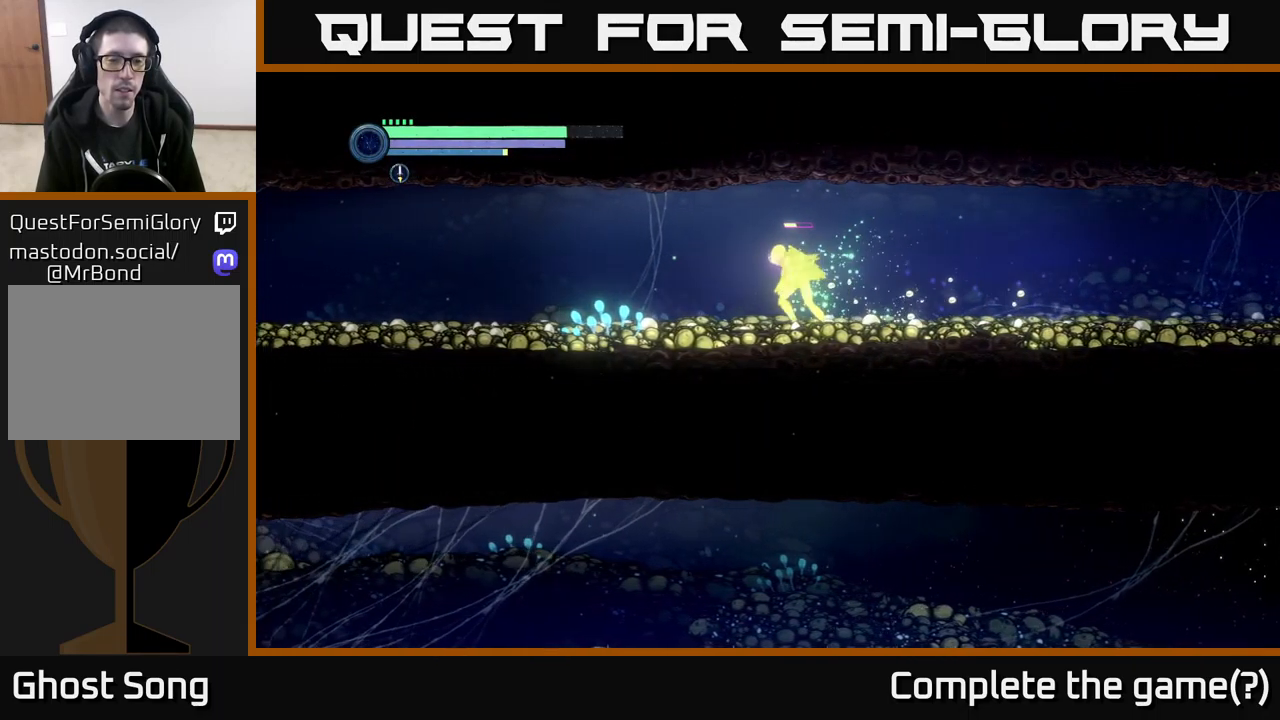
{"buttons": ["R2"], "left_stick": "left", "right_stick": "center", "events": []}
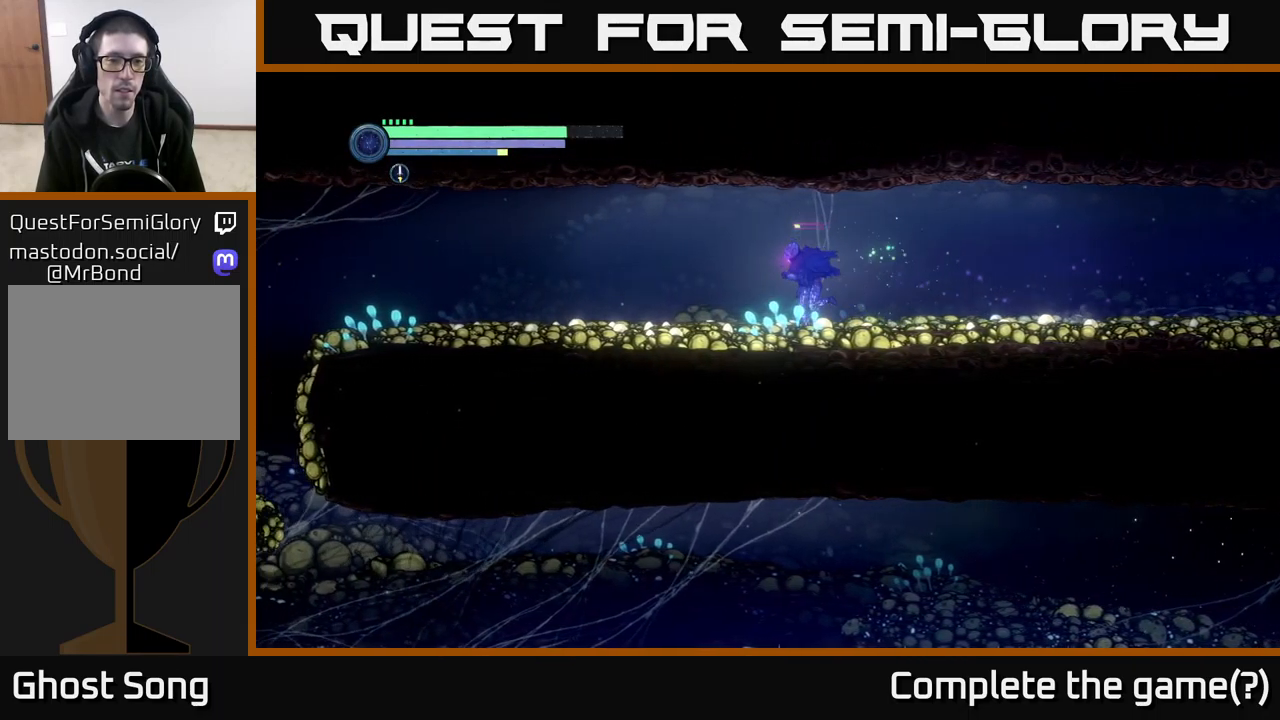
{"buttons": ["R2"], "left_stick": "left", "right_stick": "center", "events": []}
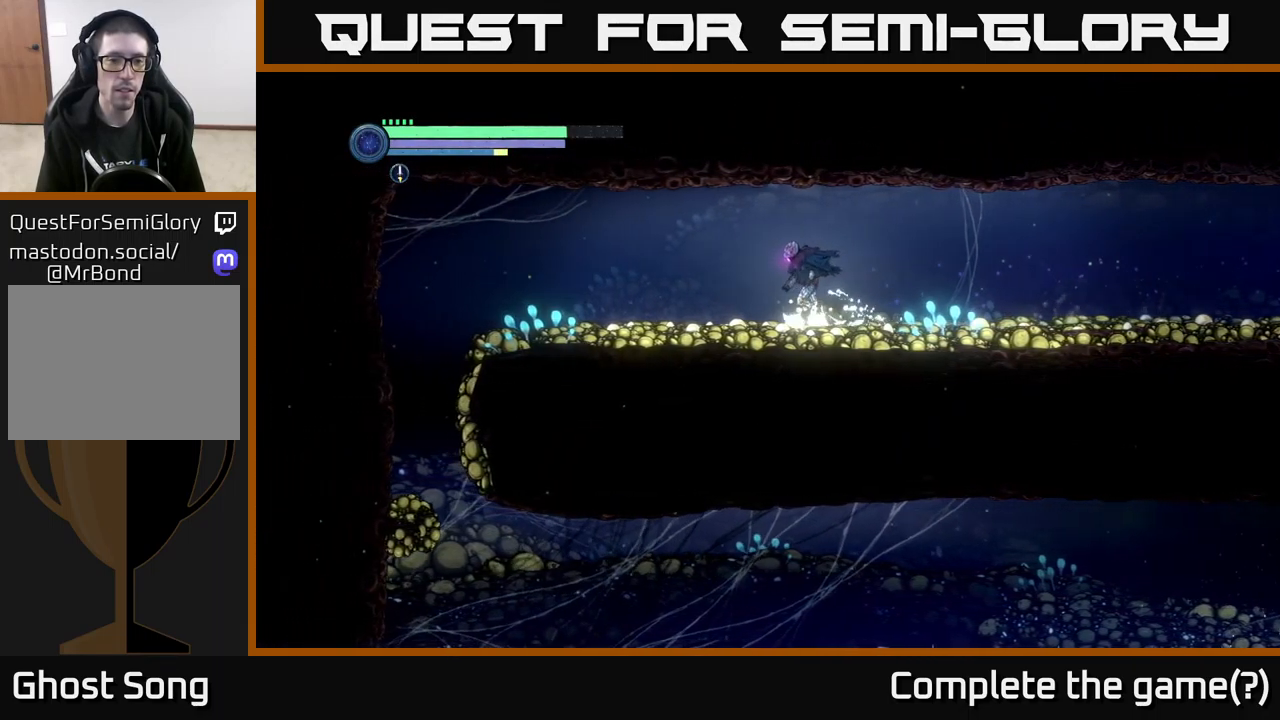
{"buttons": ["R2"], "left_stick": "left", "right_stick": "center", "events": []}
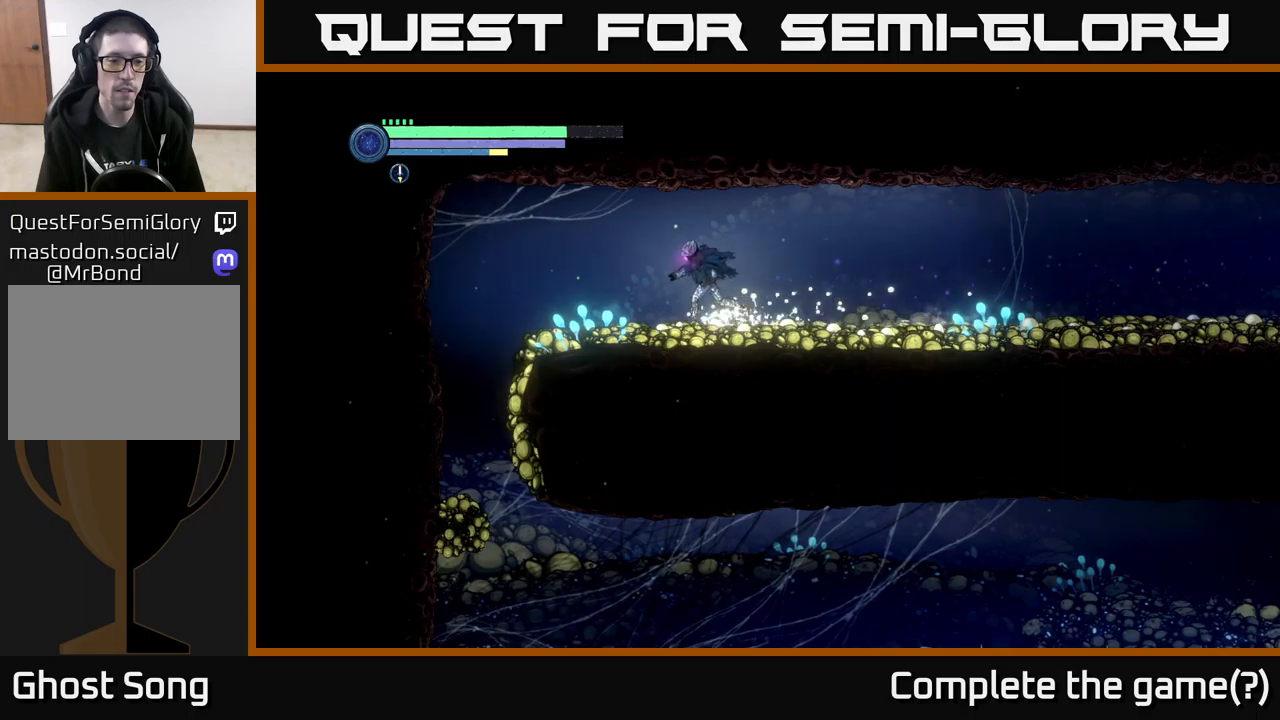
{"buttons": ["R2"], "left_stick": "left", "right_stick": "center", "events": []}
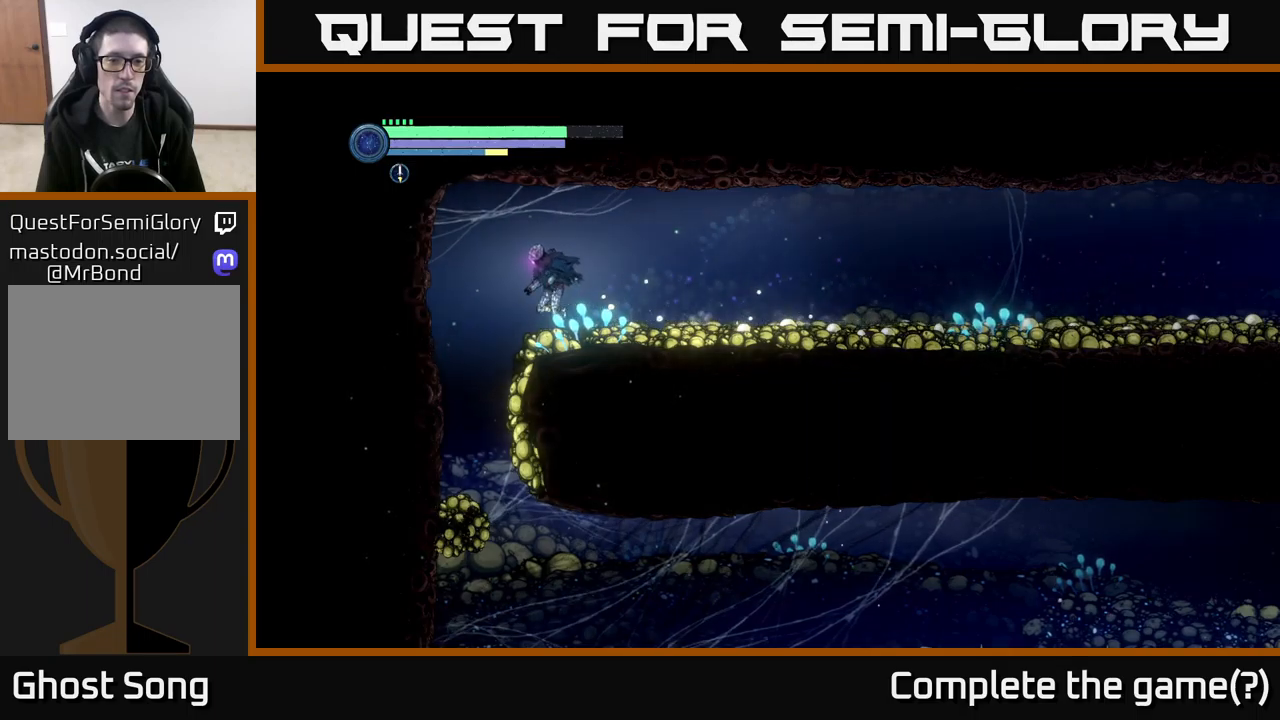
{"buttons": [], "left_stick": "right", "right_stick": "center", "events": [[250, "R2", "up"], [317, "left_stick", "center"], [367, "left_stick", "right"]]}
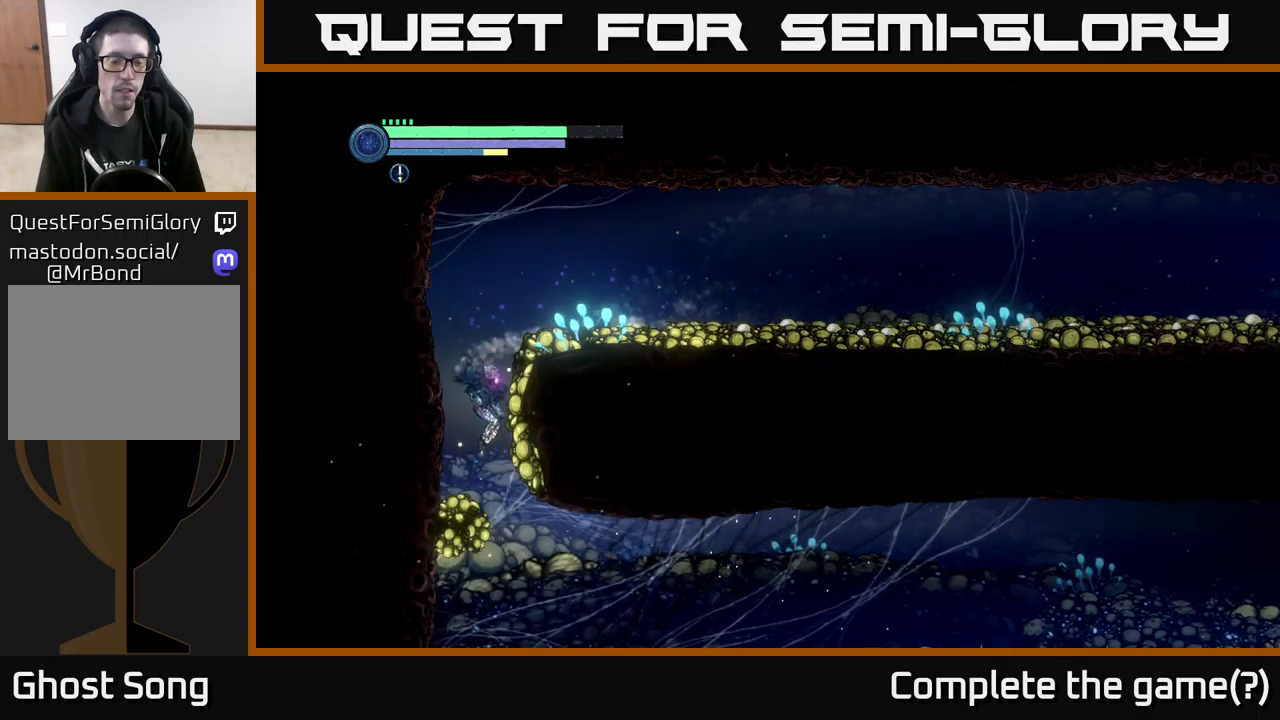
{"buttons": [], "left_stick": "left", "right_stick": "center", "events": [[200, "left_stick", "left"]]}
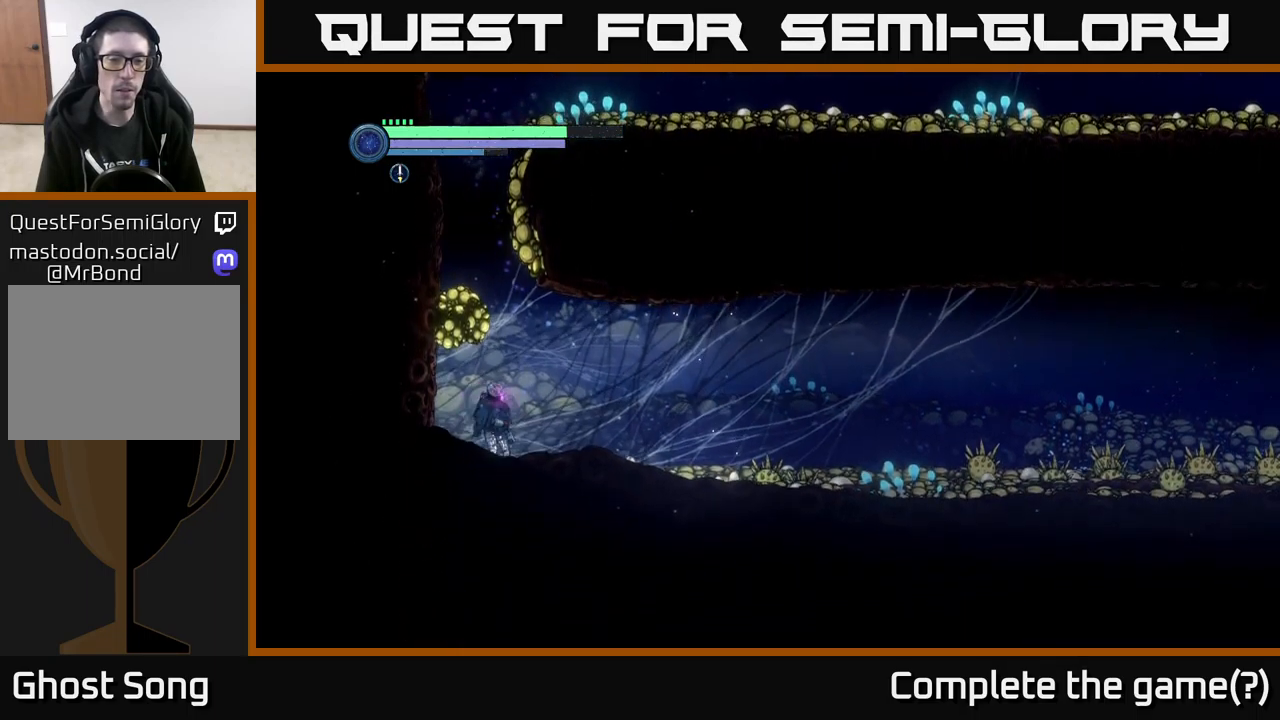
{"buttons": ["R2"], "left_stick": "right", "right_stick": "center", "events": [[17, "left_stick", "right"], [83, "R2", "down"], [150, "R1", "down"], [350, "R1", "up"]]}
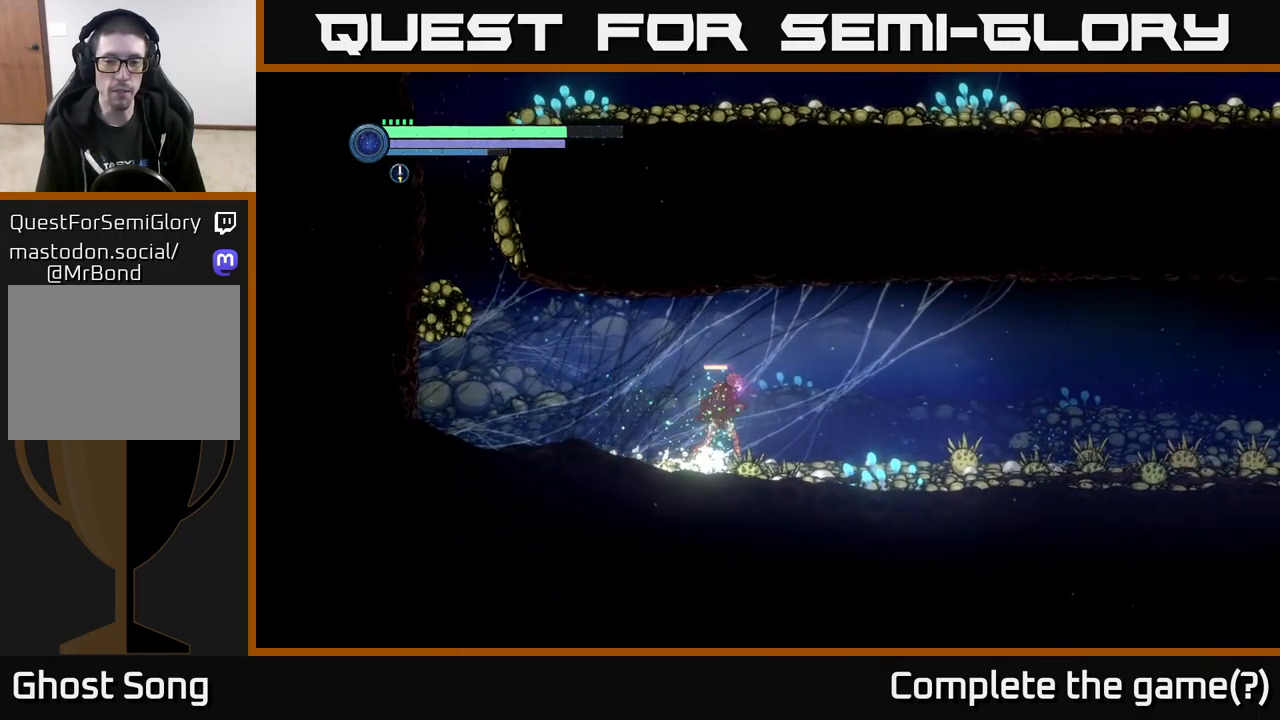
{"buttons": [], "left_stick": "right", "right_stick": "center", "events": [[417, "R2", "up"]]}
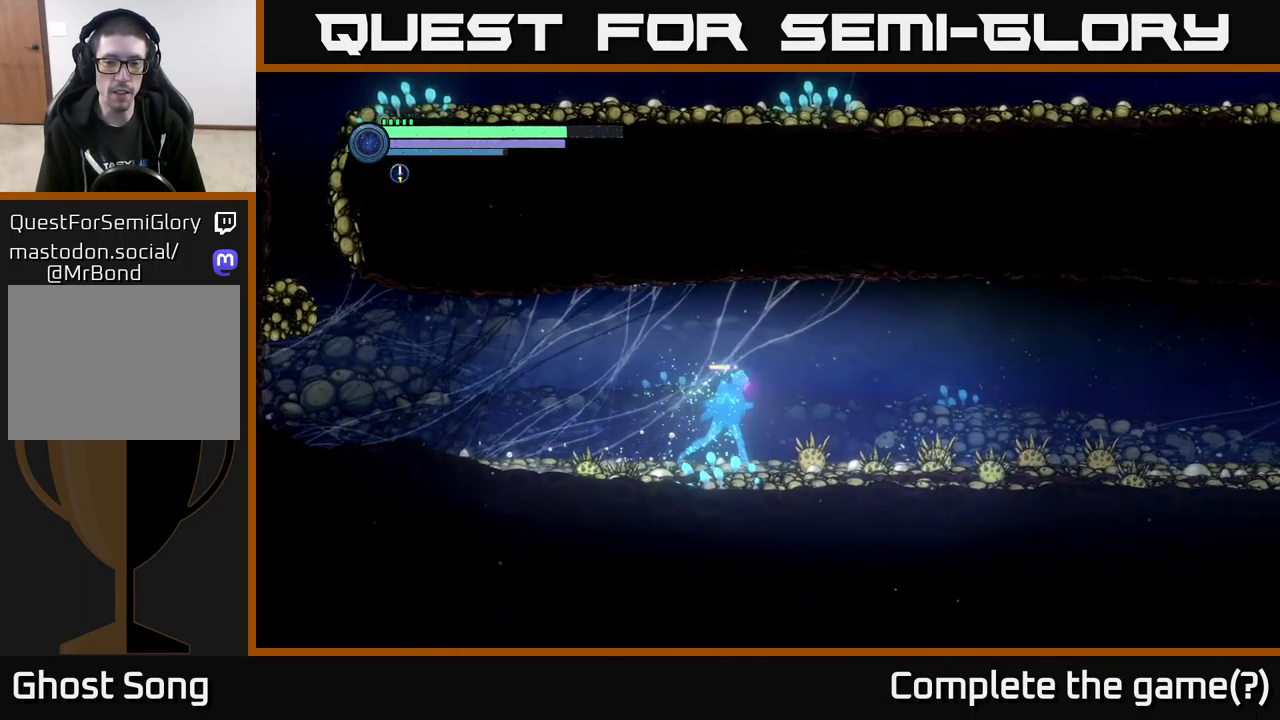
{"buttons": ["L2"], "left_stick": "down-right", "right_stick": "center", "events": [[17, "left_stick", "down-right"], [50, "L2", "down"]]}
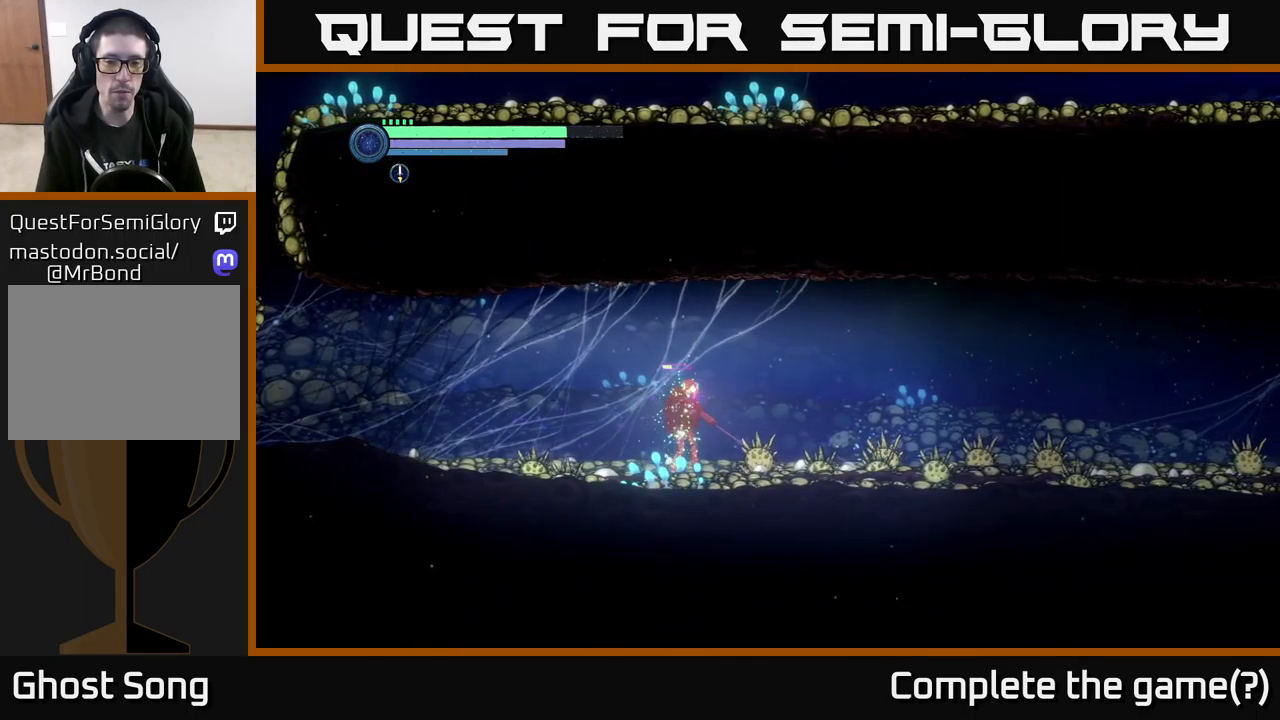
{"buttons": ["Y", "L2"], "left_stick": "down-right", "right_stick": "center", "events": [[100, "Y", "down"], [167, "Y", "up"], [433, "Y", "down"]]}
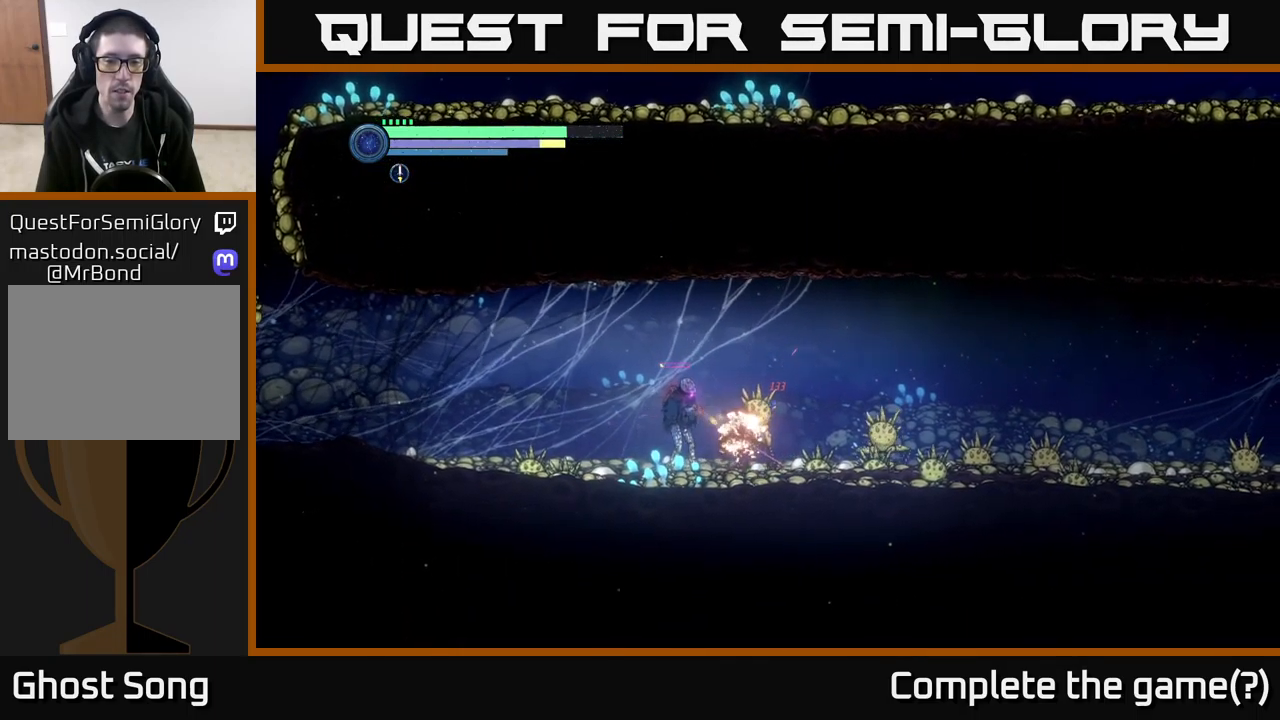
{"buttons": [], "left_stick": "right", "right_stick": "center", "events": [[33, "Y", "up"], [33, "left_stick", "right"], [467, "L2", "up"]]}
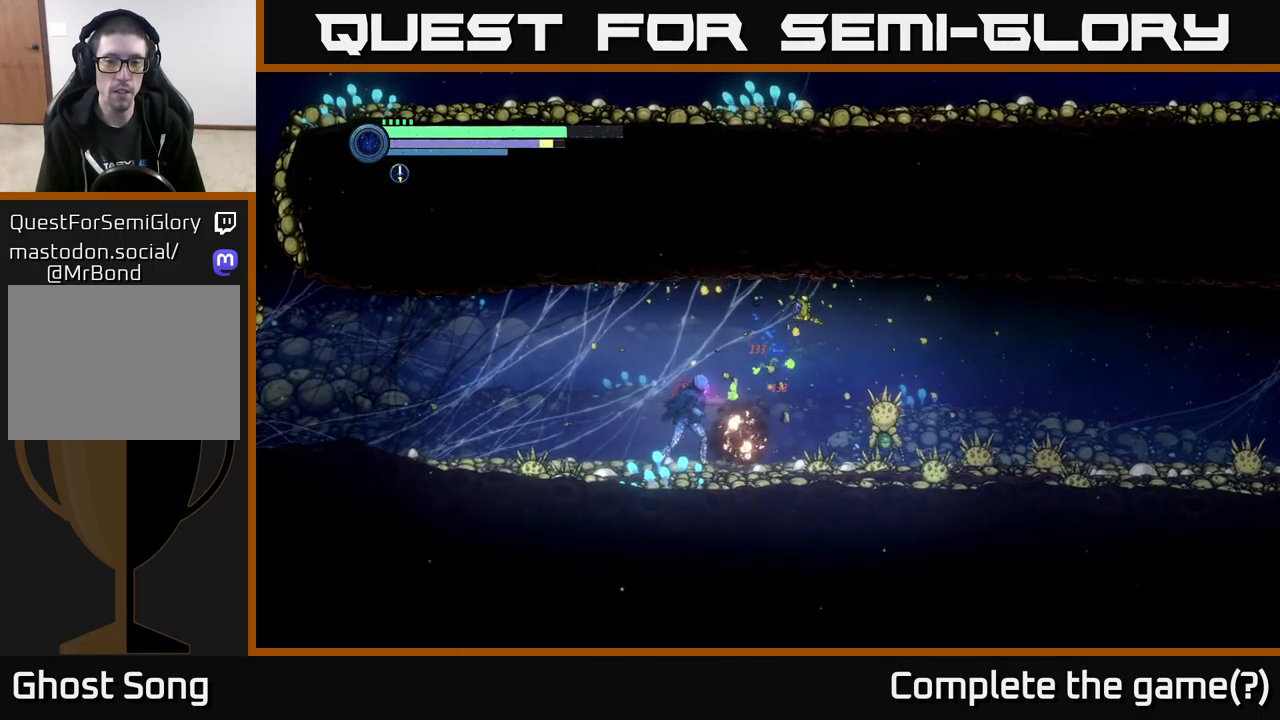
{"buttons": [], "left_stick": "left", "right_stick": "center", "events": [[100, "X", "down"], [200, "X", "up"], [317, "X", "down"], [383, "X", "up"], [383, "left_stick", "center"], [433, "left_stick", "left"]]}
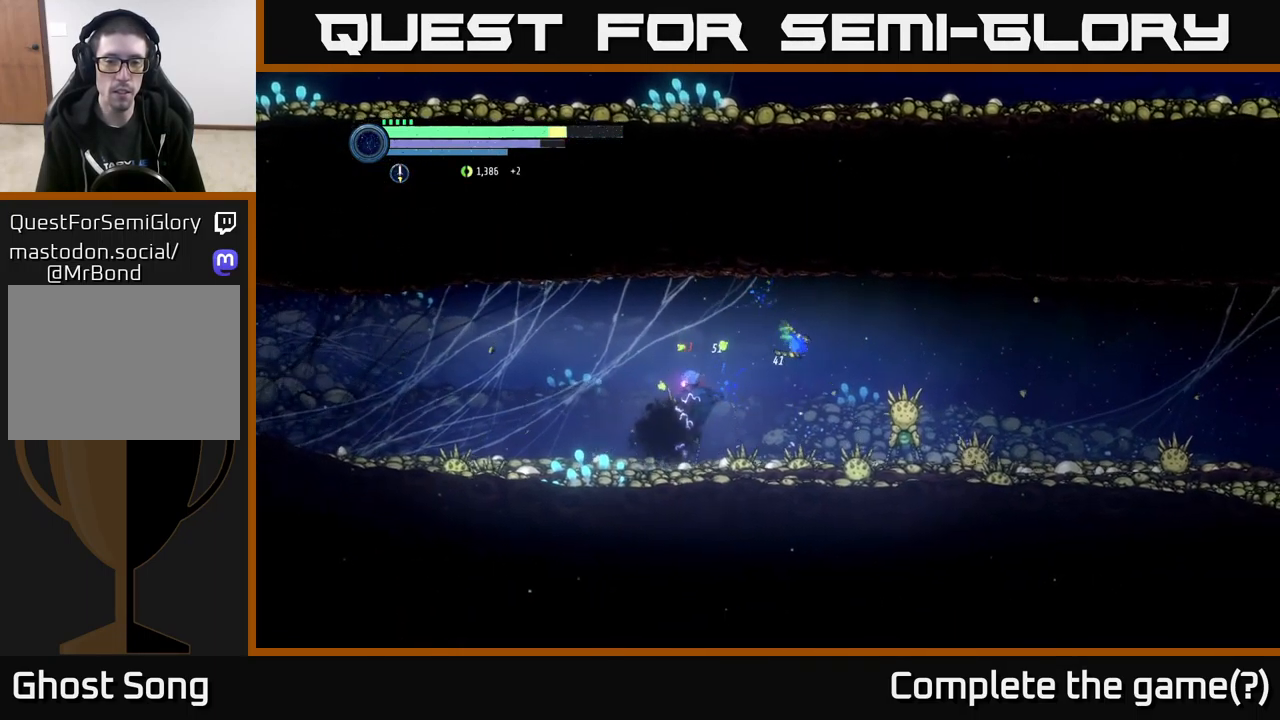
{"buttons": [], "left_stick": "left", "right_stick": "center", "events": [[217, "left_stick", "center"], [300, "B", "down"], [300, "left_stick", "left"], [417, "B", "up"]]}
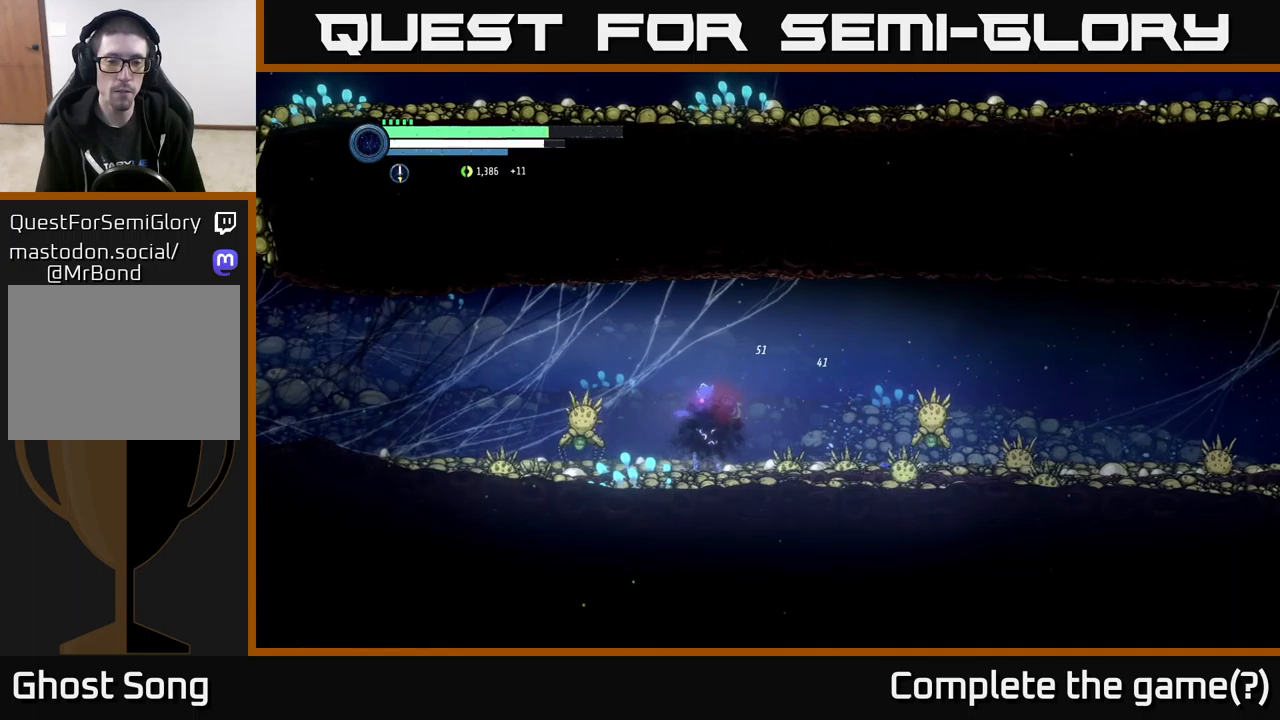
{"buttons": [], "left_stick": "center", "right_stick": "center", "events": [[150, "left_stick", "center"], [267, "left_stick", "right"], [334, "B", "down"], [400, "B", "up"], [417, "left_stick", "center"]]}
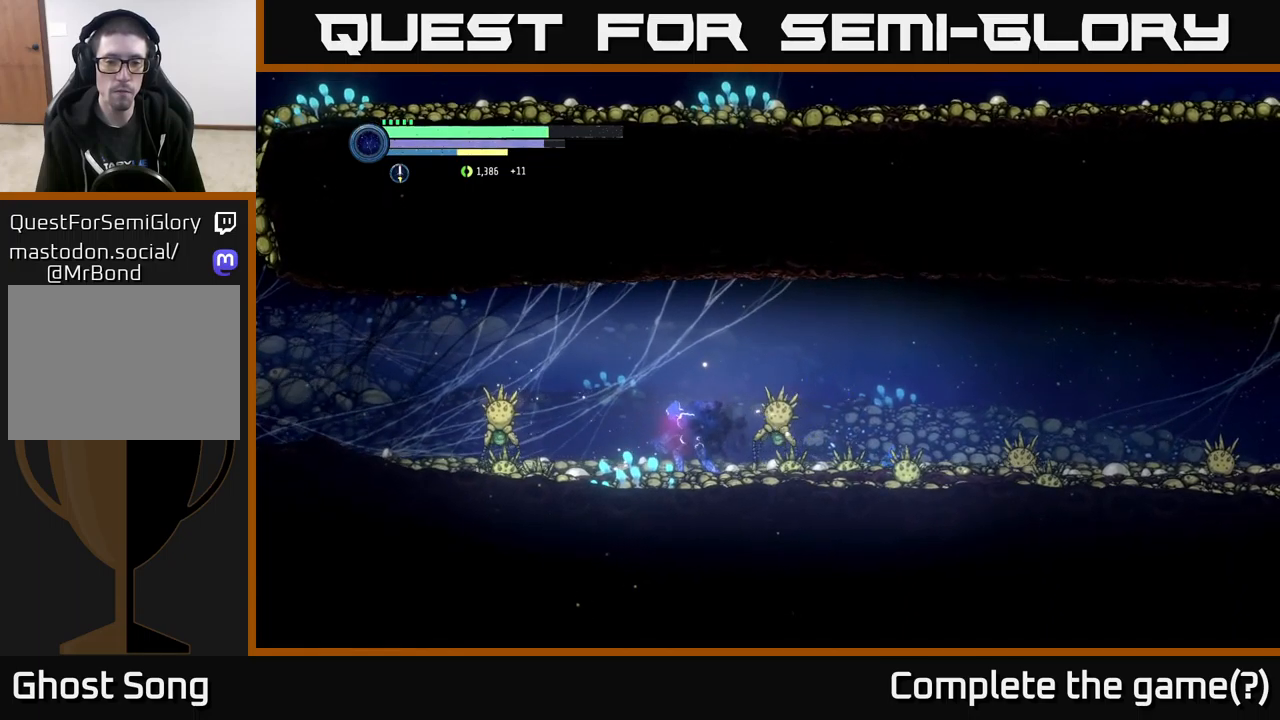
{"buttons": [], "left_stick": "right", "right_stick": "center", "events": [[117, "left_stick", "left"], [200, "A", "down"], [317, "left_stick", "center"], [334, "A", "up"], [367, "left_stick", "right"]]}
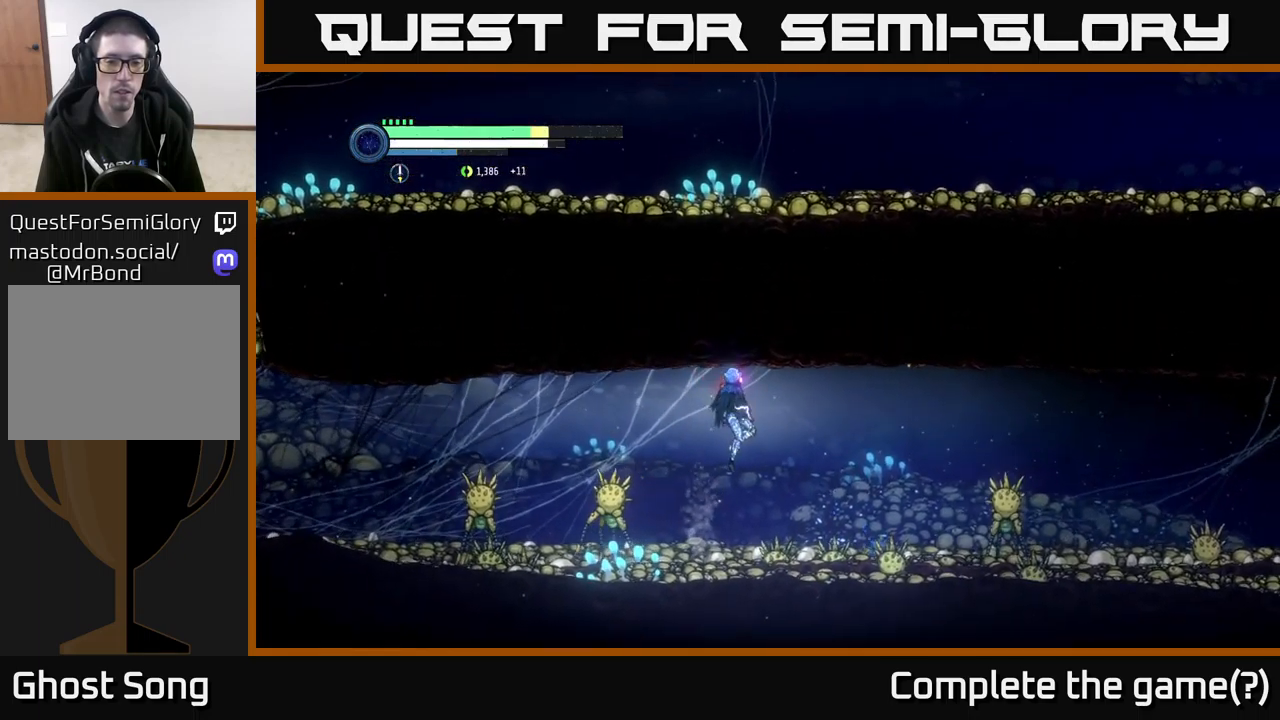
{"buttons": ["Y", "L2"], "left_stick": "left", "right_stick": "center", "events": [[67, "left_stick", "left"], [117, "L2", "down"], [200, "Y", "down"], [300, "Y", "up"], [484, "Y", "down"]]}
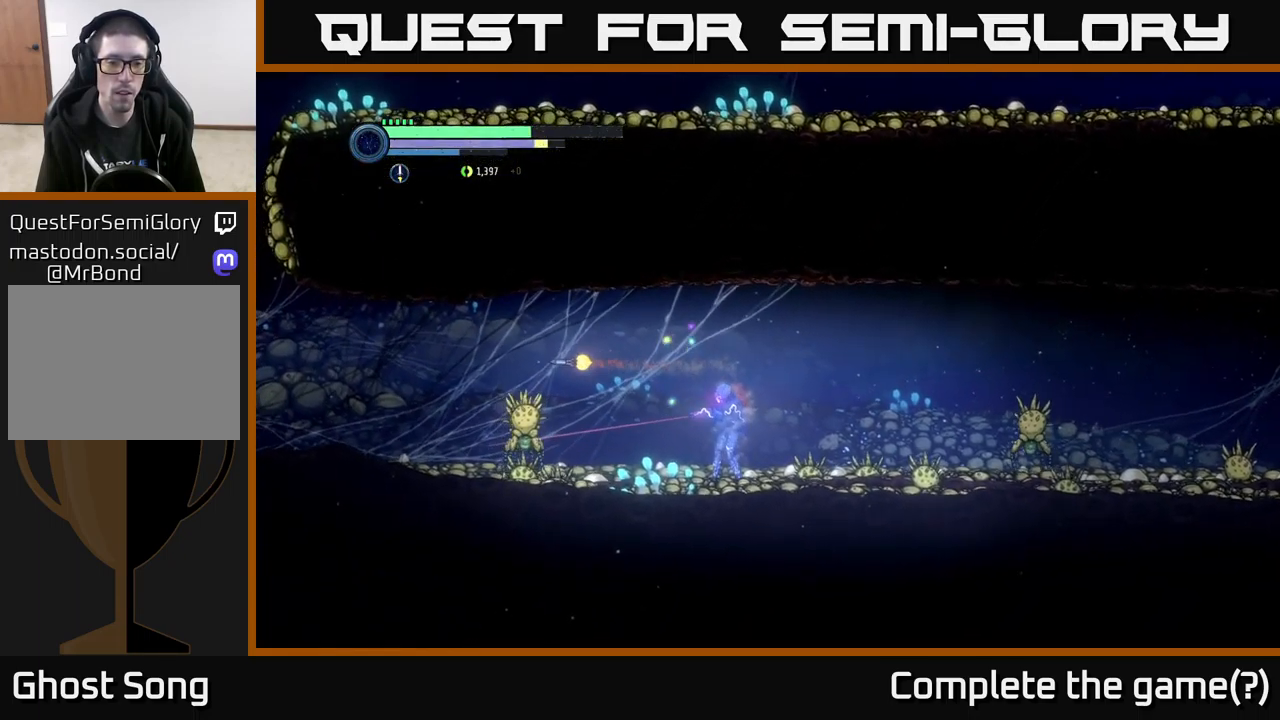
{"buttons": ["L2"], "left_stick": "left", "right_stick": "center", "events": [[84, "Y", "up"], [267, "Y", "down"], [384, "Y", "up"]]}
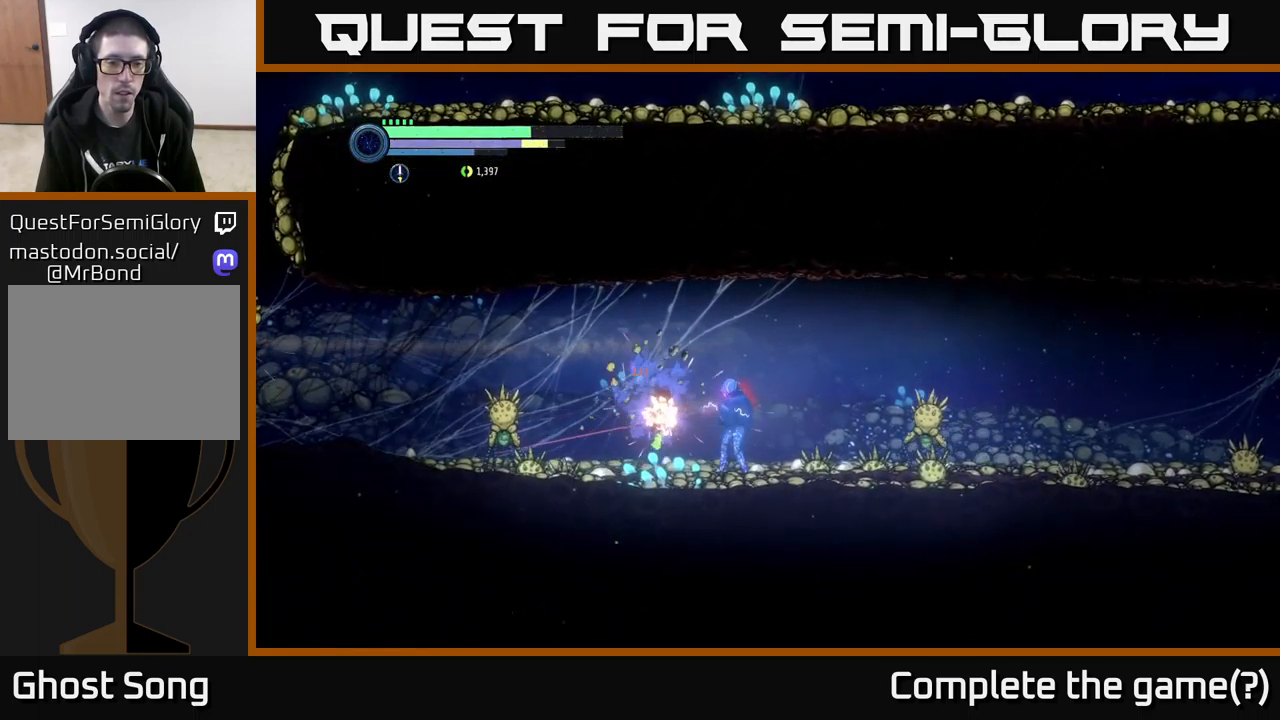
{"buttons": ["L2"], "left_stick": "left", "right_stick": "center", "events": [[67, "Y", "down"], [167, "Y", "up"], [400, "Y", "down"], [467, "Y", "up"]]}
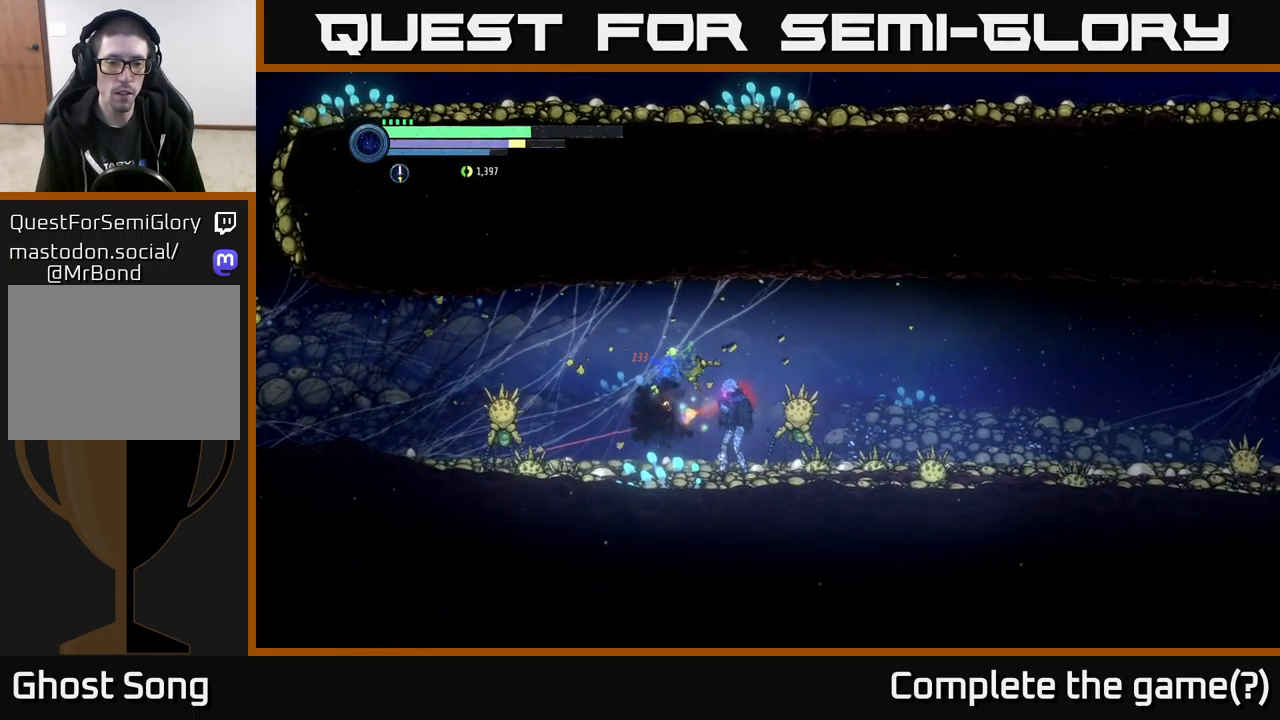
{"buttons": ["A"], "left_stick": "right", "right_stick": "center", "events": [[67, "L2", "up"], [84, "A", "down"], [350, "left_stick", "right"]]}
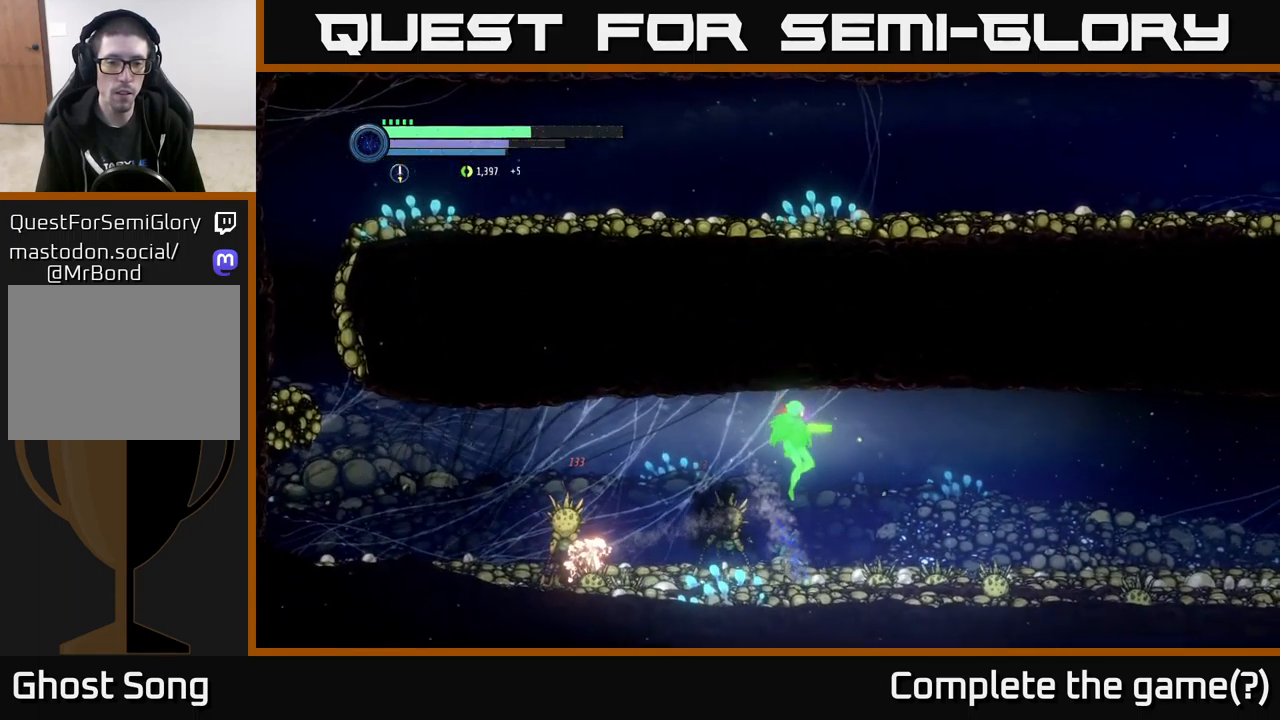
{"buttons": ["L2"], "left_stick": "left", "right_stick": "center", "events": [[17, "A", "up"], [117, "left_stick", "left"], [184, "L2", "down"], [250, "Y", "down"], [317, "Y", "up"]]}